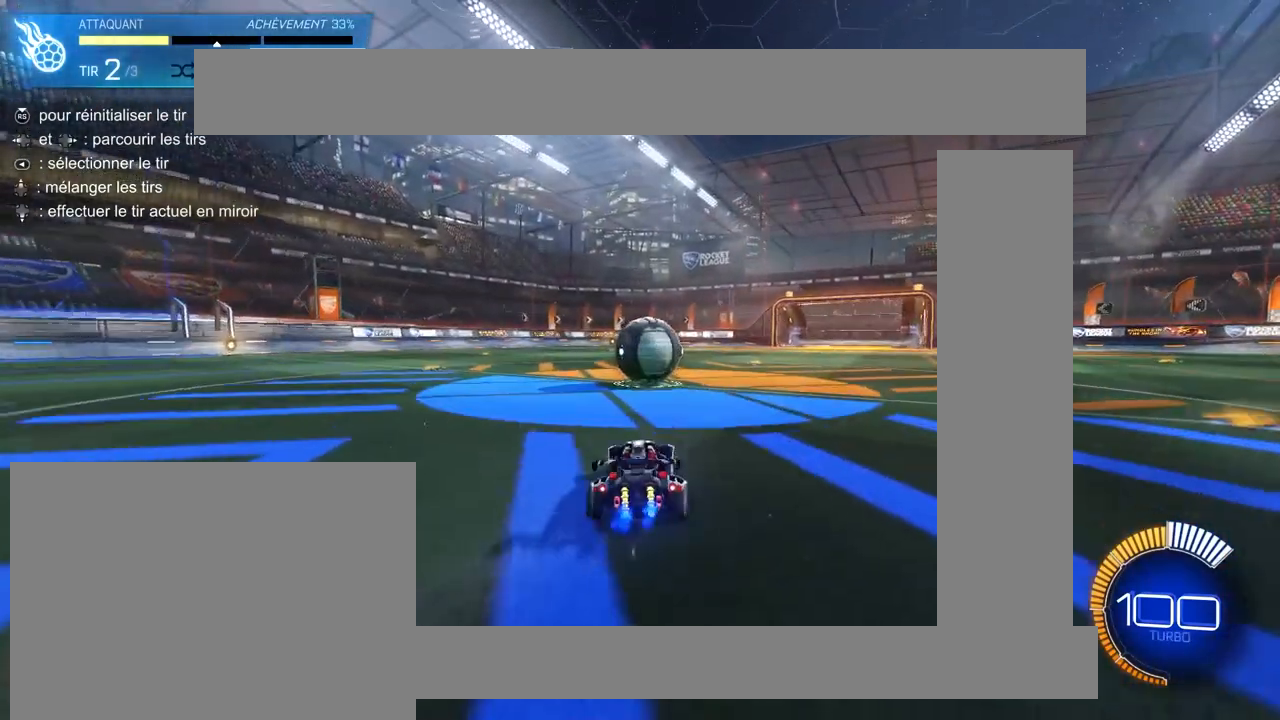
Gameplay with a controller (PlayStation layout); each line is a JSON object with the inputs held at the frame after it. "events" lists button and stick changes between this image and that frame as [ms after this image, input, new state], when the widget could be followed in between.
{"buttons": [], "left_stick": "center", "right_stick": "center", "events": [[67, "CROSS", "down"], [83, "L1", "down"], [100, "left_stick", "up-left"], [150, "CROSS", "up"], [217, "CROSS", "down"], [333, "CROSS", "up"], [417, "L1", "up"], [450, "left_stick", "center"], [467, "R2", "up"]]}
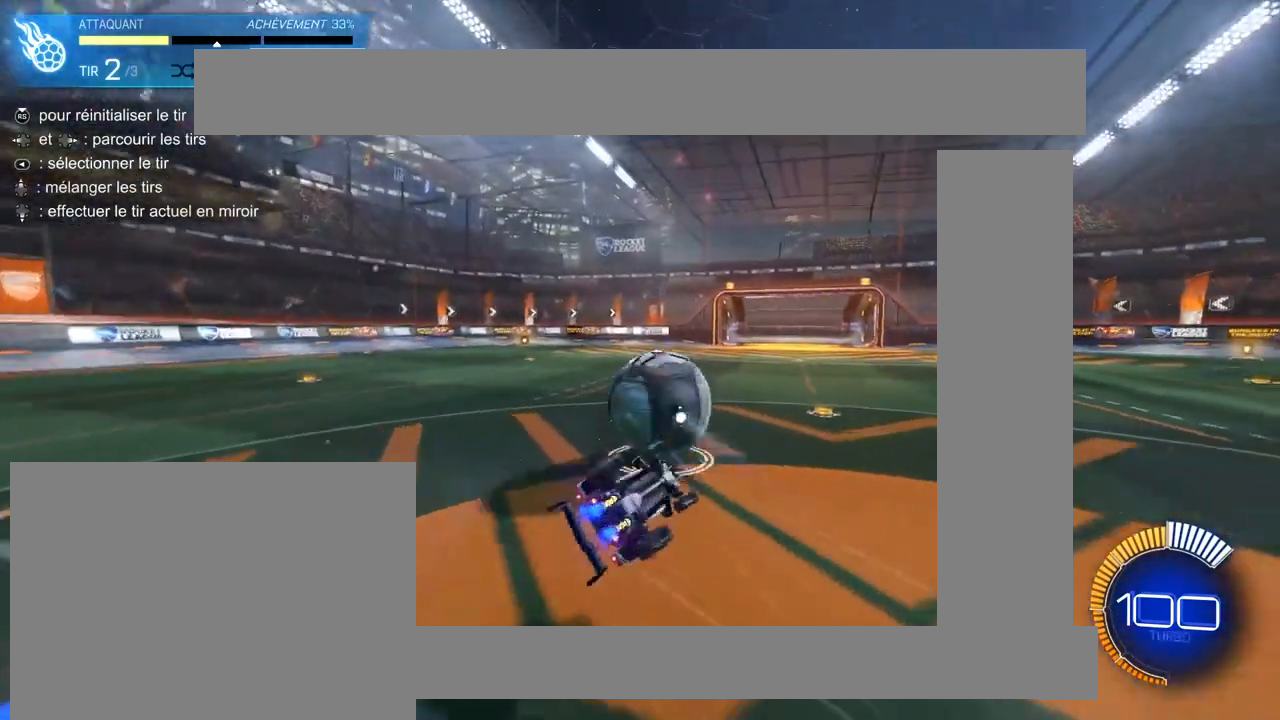
{"buttons": ["CIRCLE", "R2"], "left_stick": "center", "right_stick": "center", "events": [[133, "R3", "down"], [200, "R3", "up"], [367, "R2", "down"], [433, "CIRCLE", "down"]]}
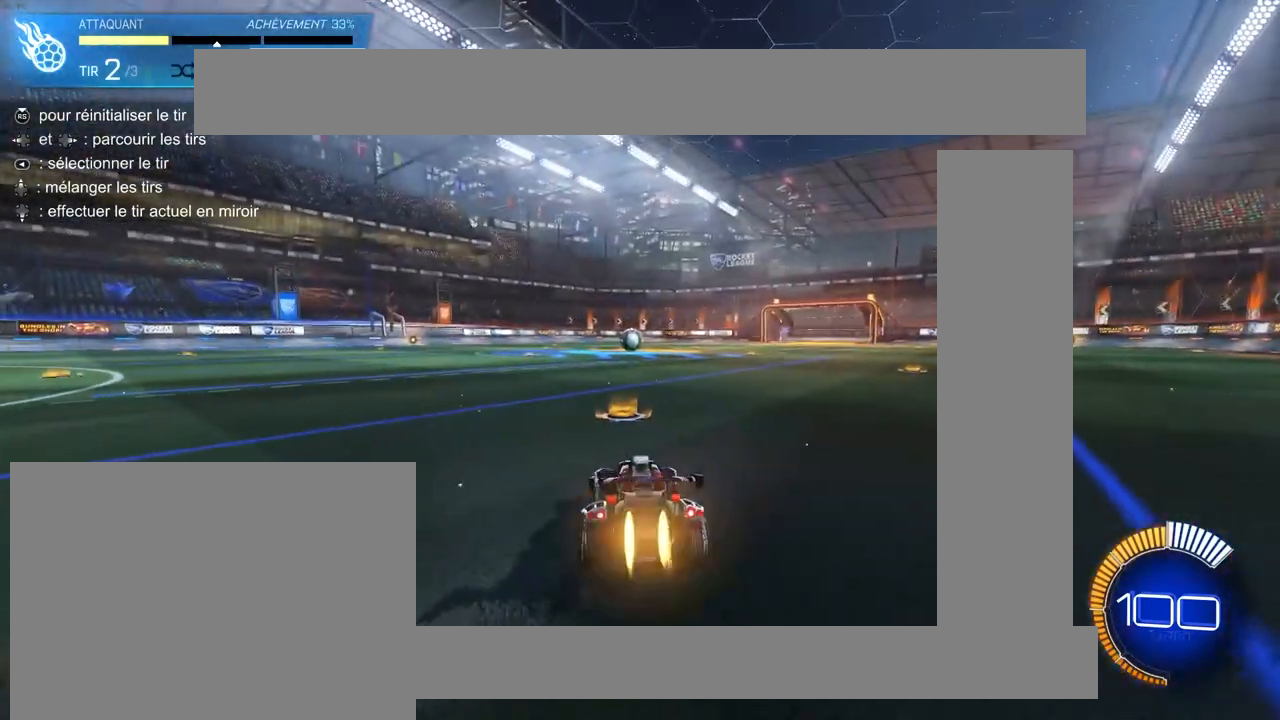
{"buttons": ["CIRCLE", "L1", "R2"], "left_stick": "up-right", "right_stick": "center", "events": [[267, "left_stick", "left"], [383, "CROSS", "down"], [450, "CROSS", "up"], [450, "L1", "down"], [467, "left_stick", "up-right"]]}
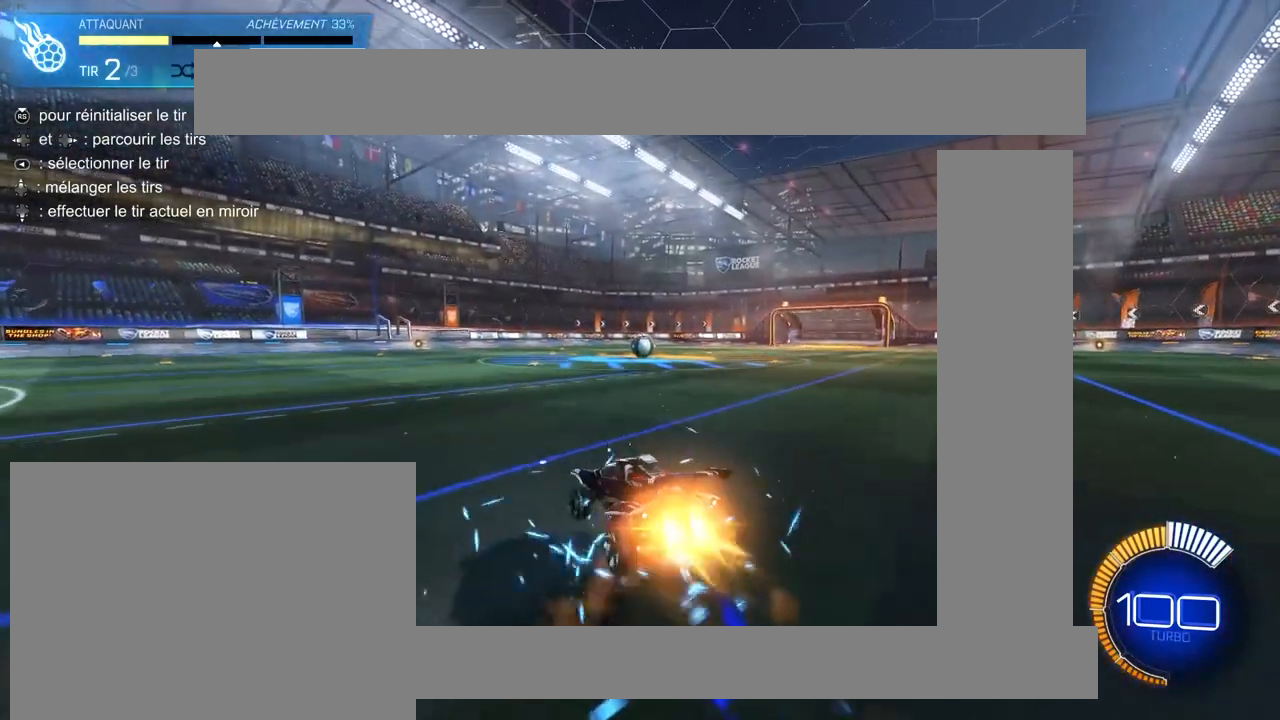
{"buttons": ["L1", "R2"], "left_stick": "down-right", "right_stick": "center", "events": [[33, "CROSS", "down"], [33, "left_stick", "right"], [100, "CROSS", "up"], [167, "left_stick", "down-left"], [333, "left_stick", "down-right"], [433, "CIRCLE", "up"]]}
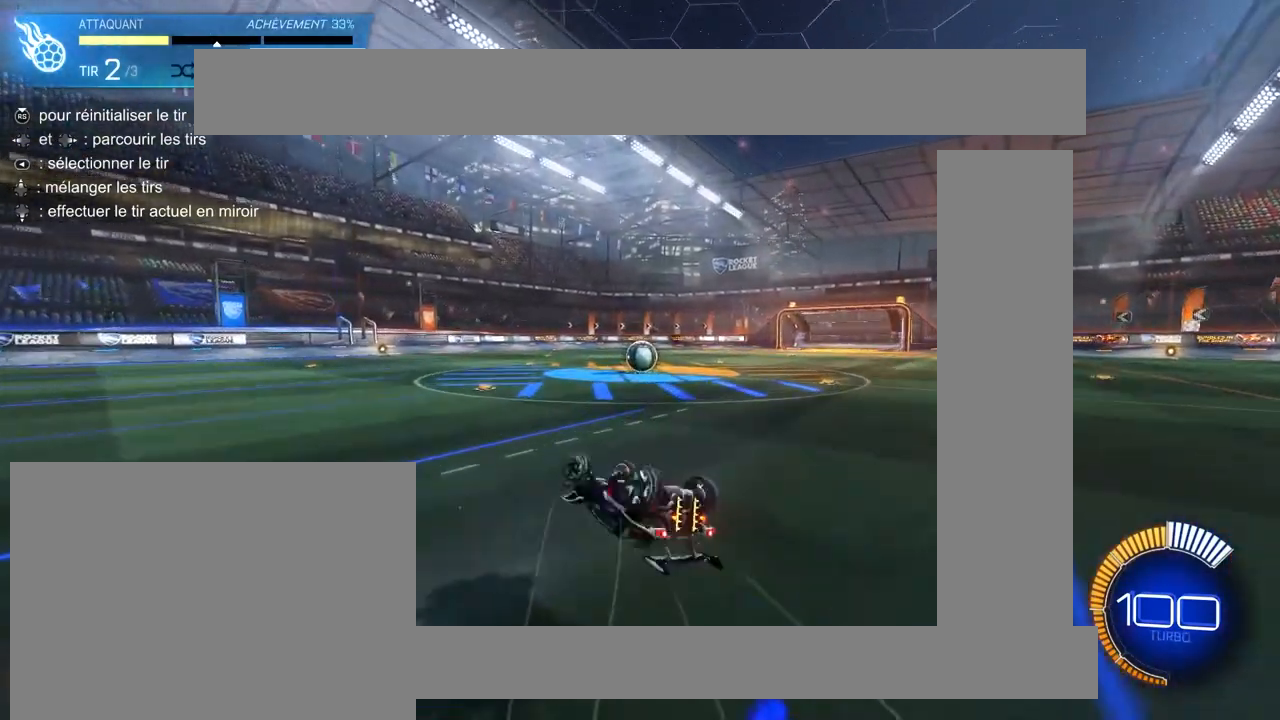
{"buttons": ["R2"], "left_stick": "right", "right_stick": "center", "events": [[150, "CIRCLE", "down"], [183, "L1", "up"], [333, "left_stick", "center"], [467, "left_stick", "right"], [500, "CIRCLE", "up"]]}
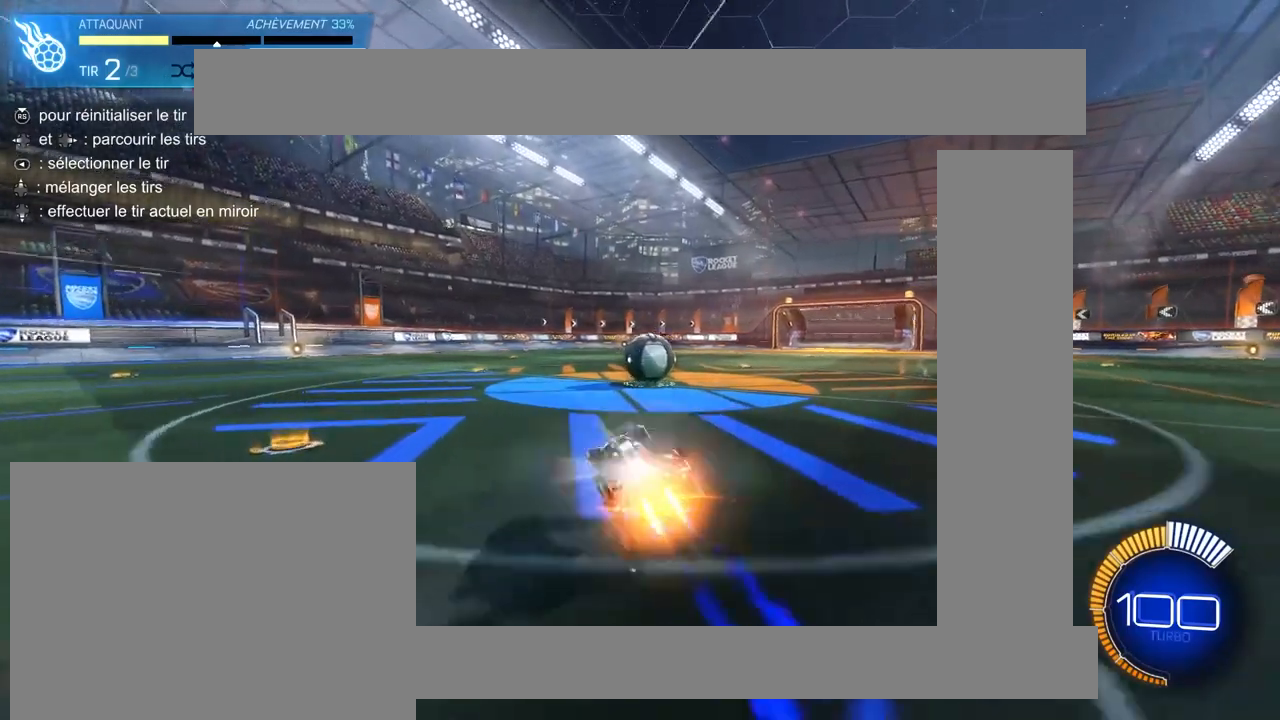
{"buttons": ["CROSS", "L1", "R2"], "left_stick": "up-left", "right_stick": "center", "events": [[283, "CROSS", "down"], [300, "L1", "down"], [317, "left_stick", "up-left"], [367, "CROSS", "up"], [417, "CROSS", "down"]]}
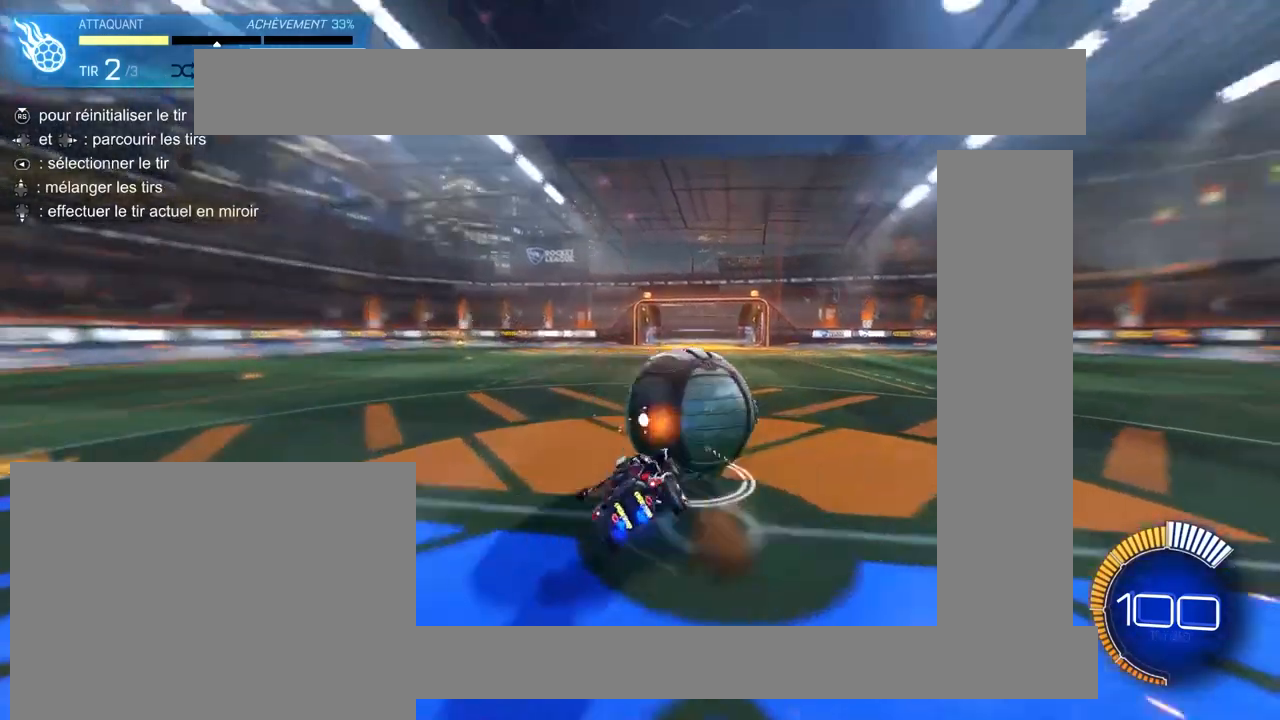
{"buttons": [], "left_stick": "center", "right_stick": "center", "events": [[33, "CROSS", "up"], [67, "left_stick", "left"], [233, "R2", "up"], [283, "L1", "up"], [333, "left_stick", "center"]]}
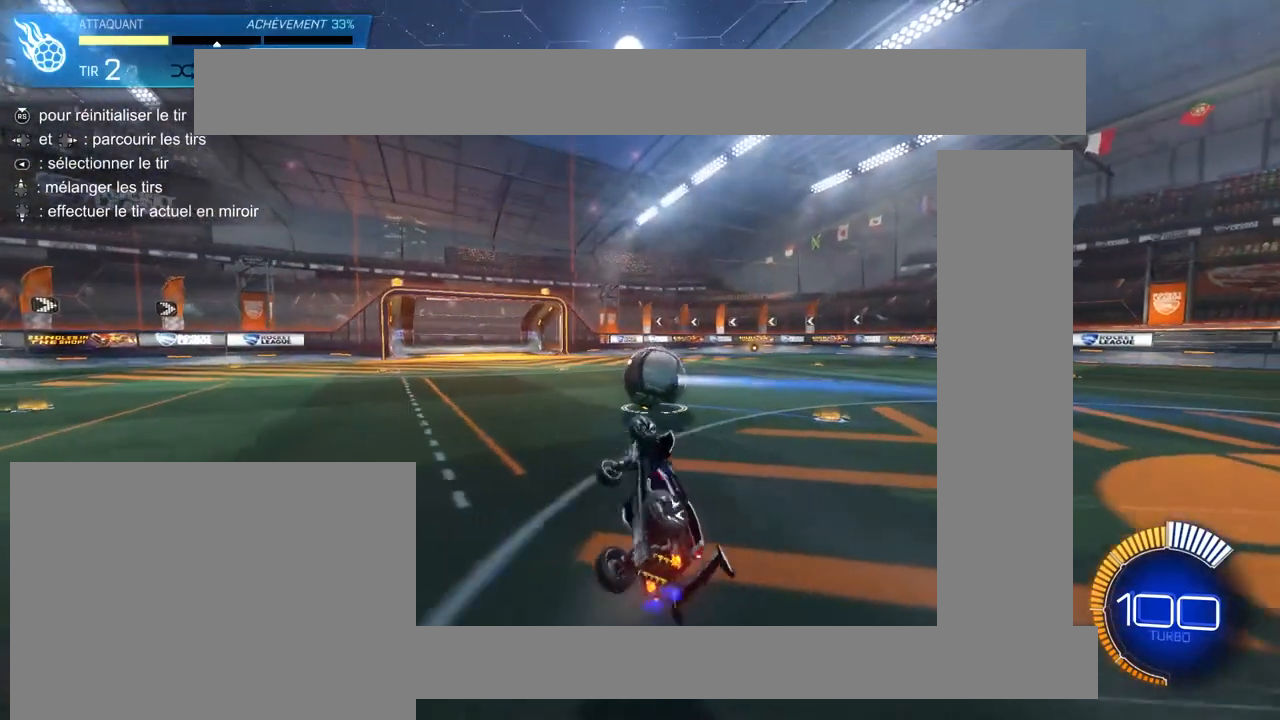
{"buttons": [], "left_stick": "center", "right_stick": "center", "events": []}
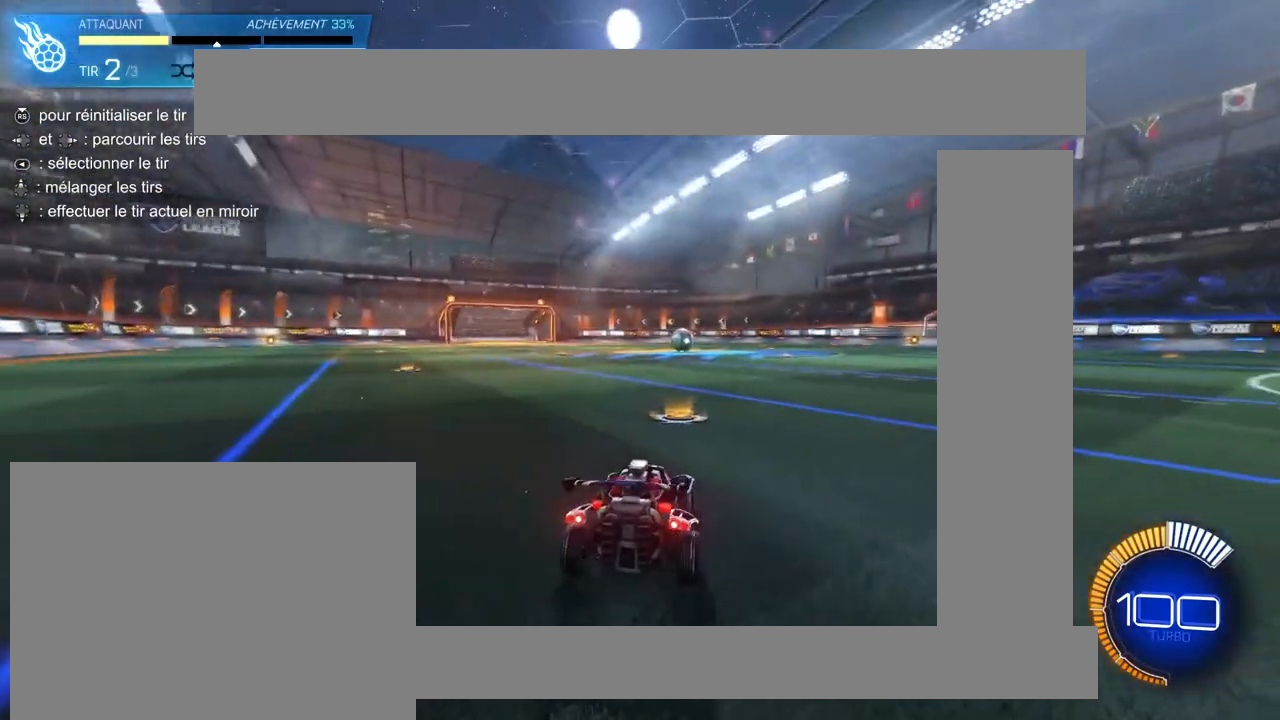
{"buttons": [], "left_stick": "center", "right_stick": "center", "events": []}
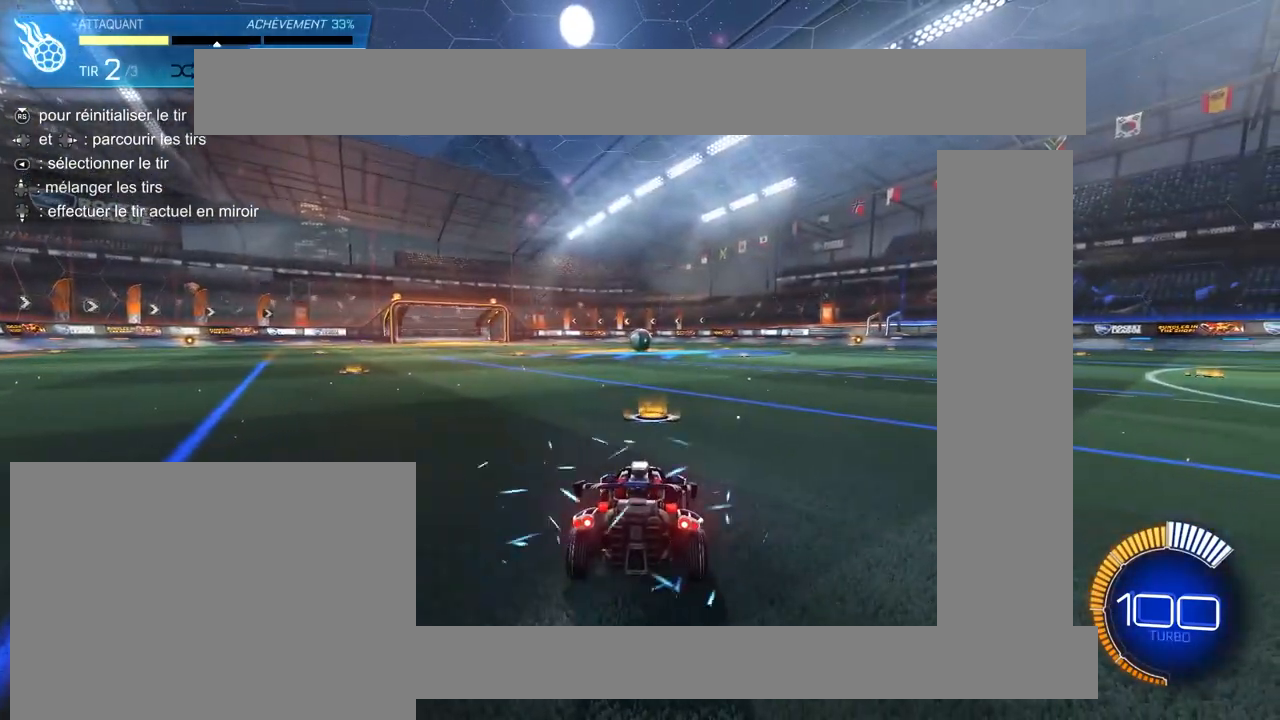
{"buttons": [], "left_stick": "center", "right_stick": "center", "events": []}
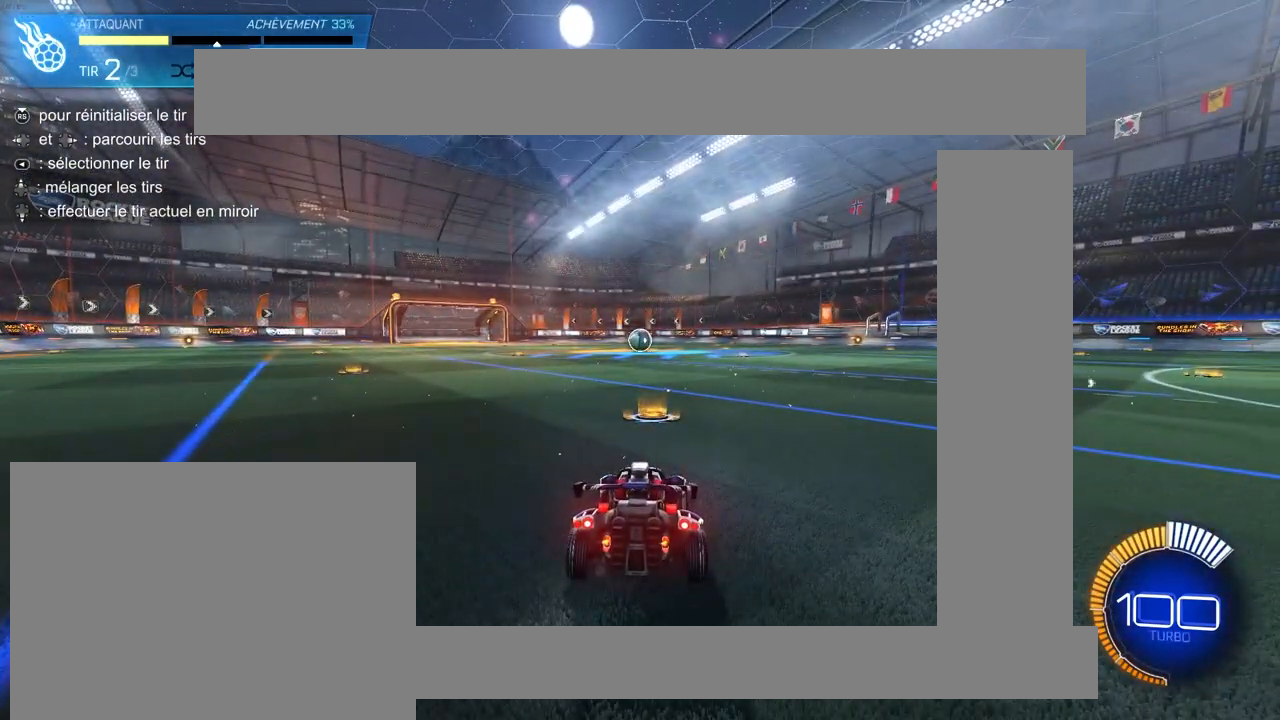
{"buttons": [], "left_stick": "center", "right_stick": "center", "events": []}
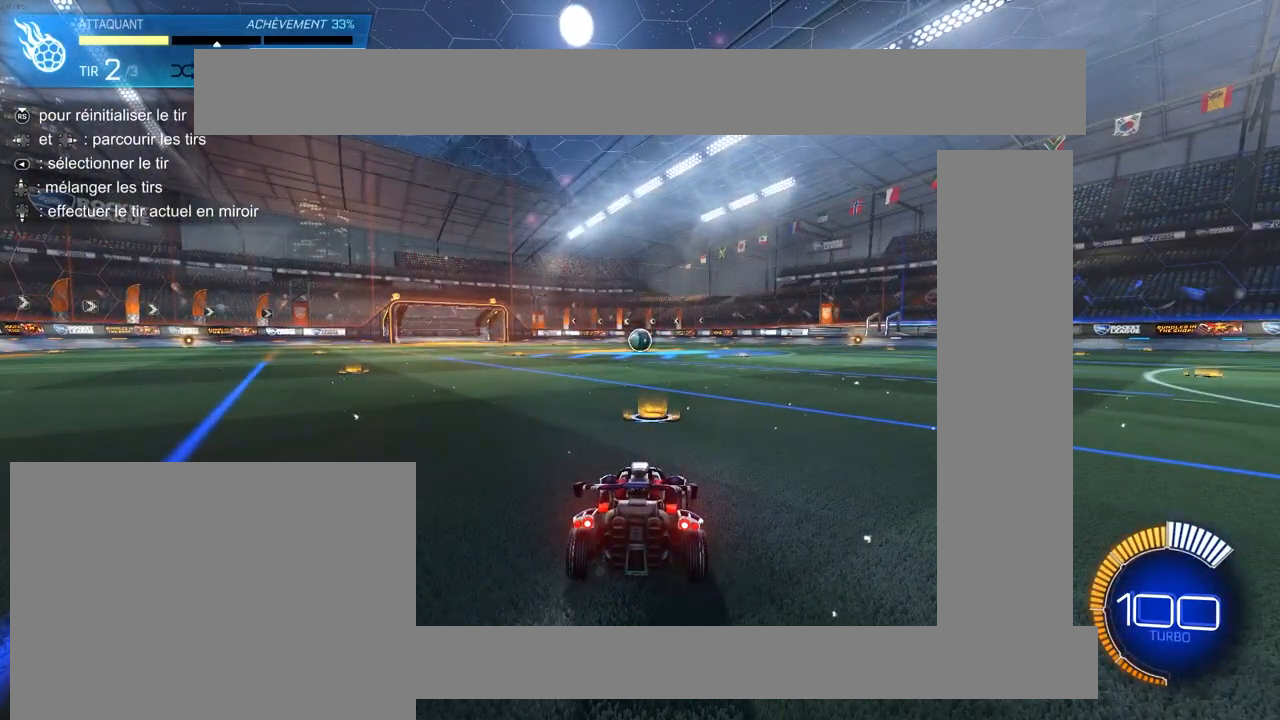
{"buttons": [], "left_stick": "center", "right_stick": "center", "events": []}
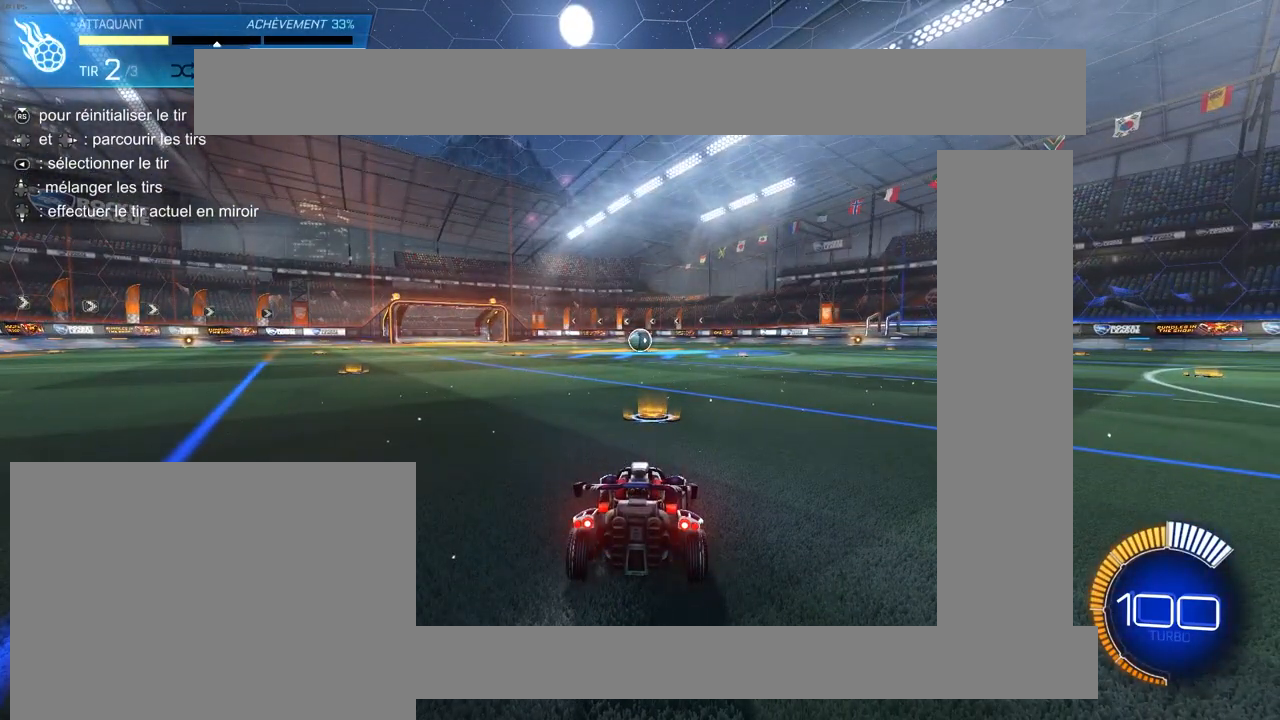
{"buttons": [], "left_stick": "center", "right_stick": "center", "events": []}
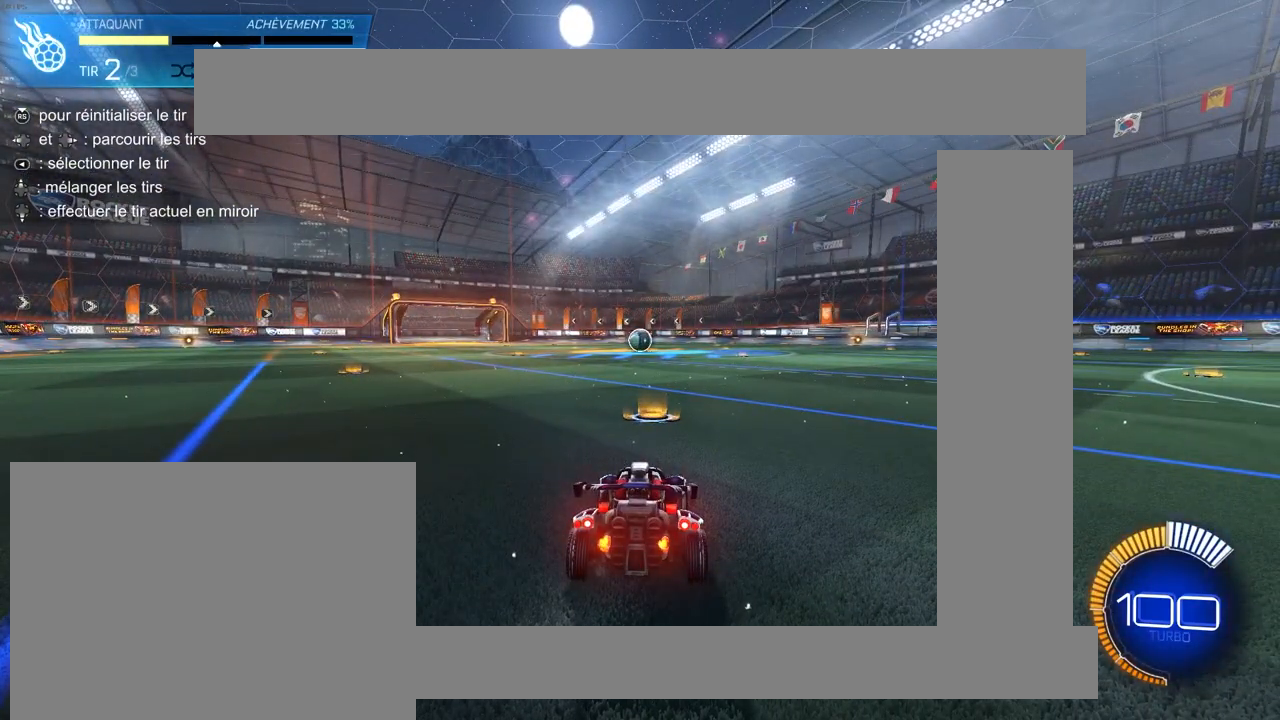
{"buttons": ["CIRCLE", "R2"], "left_stick": "center", "right_stick": "center", "events": [[283, "R2", "down"], [350, "CIRCLE", "down"]]}
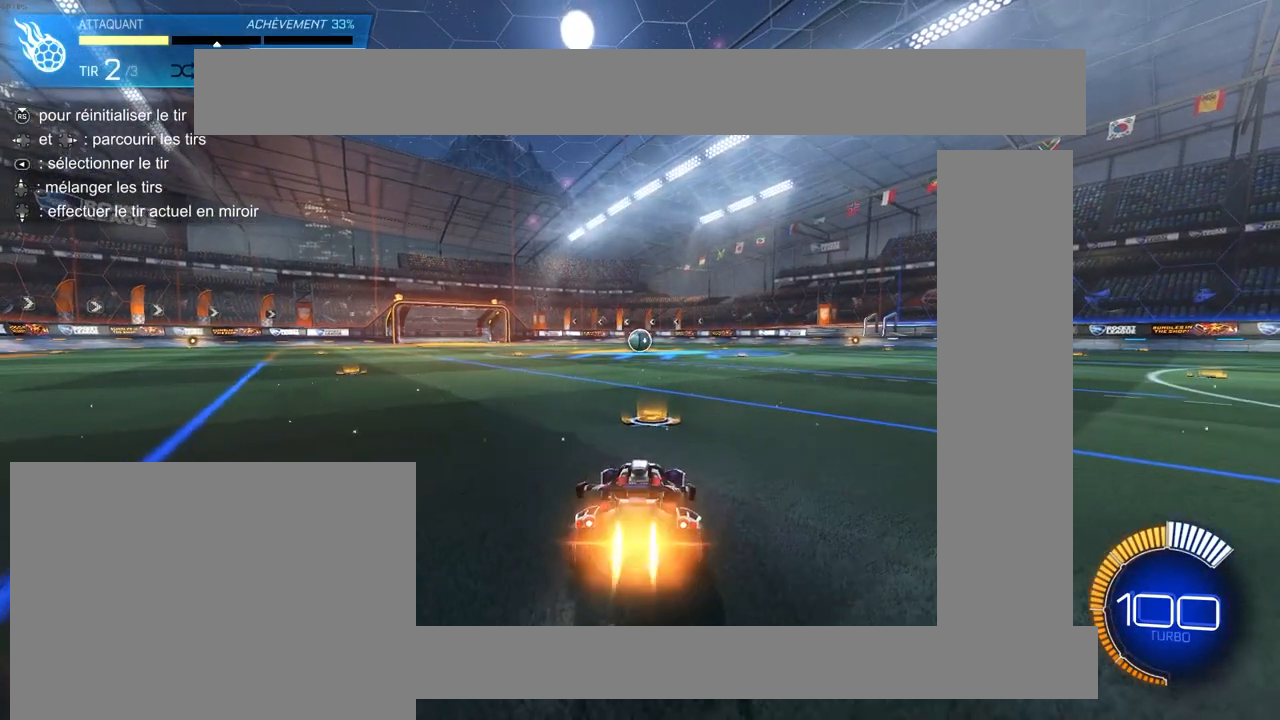
{"buttons": ["CIRCLE", "L1", "R2"], "left_stick": "down-right", "right_stick": "center", "events": [[183, "left_stick", "left"], [267, "CROSS", "down"], [317, "L1", "down"], [350, "CROSS", "up"], [350, "left_stick", "up"], [400, "CROSS", "down"], [450, "left_stick", "right"], [467, "CROSS", "up"], [500, "left_stick", "down-right"]]}
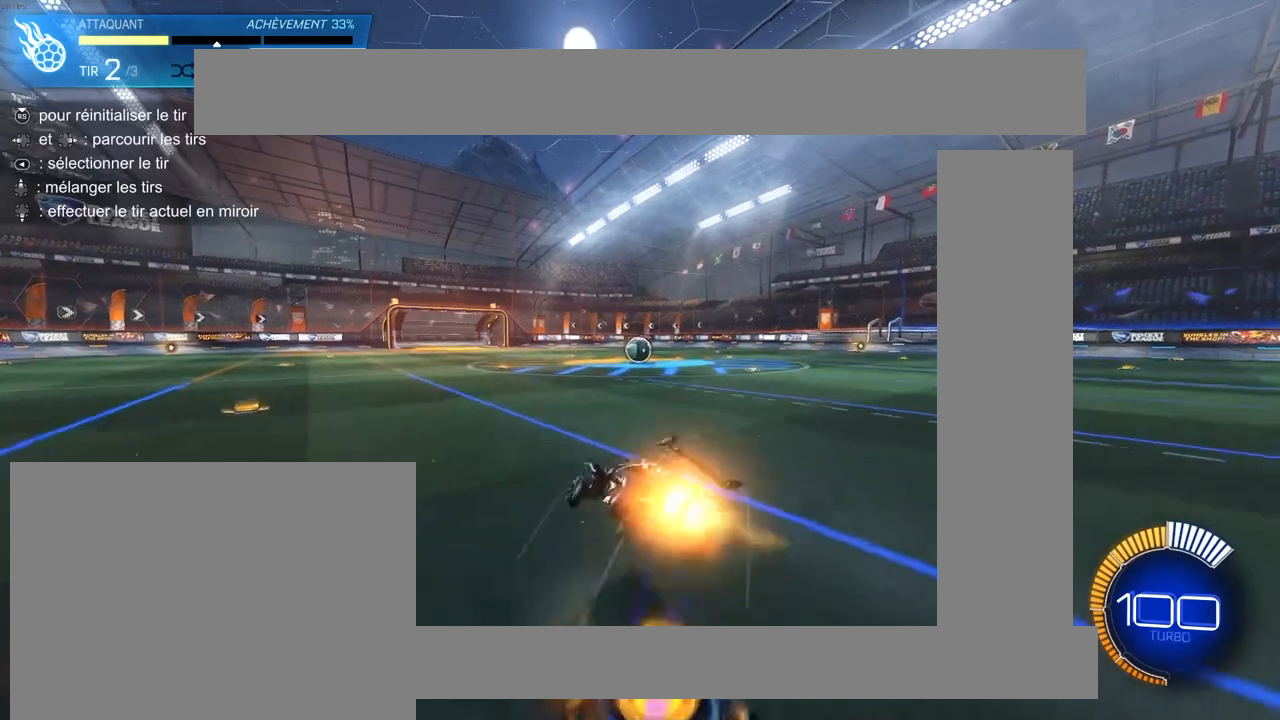
{"buttons": ["CIRCLE", "L1", "R2"], "left_stick": "down-right", "right_stick": "center", "events": [[17, "left_stick", "right"], [33, "left_stick", "down-left"], [233, "left_stick", "down-right"]]}
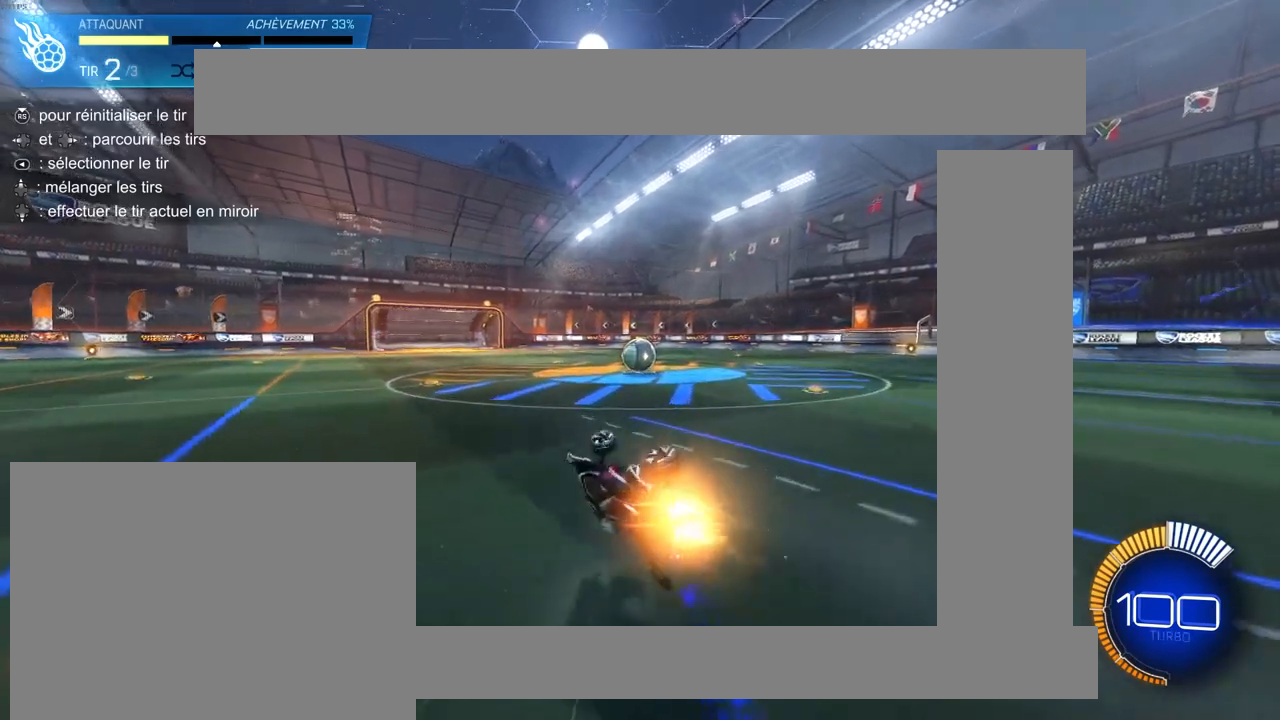
{"buttons": ["R2"], "left_stick": "right", "right_stick": "center", "events": [[100, "L1", "up"], [283, "left_stick", "center"], [433, "CIRCLE", "up"], [450, "left_stick", "right"]]}
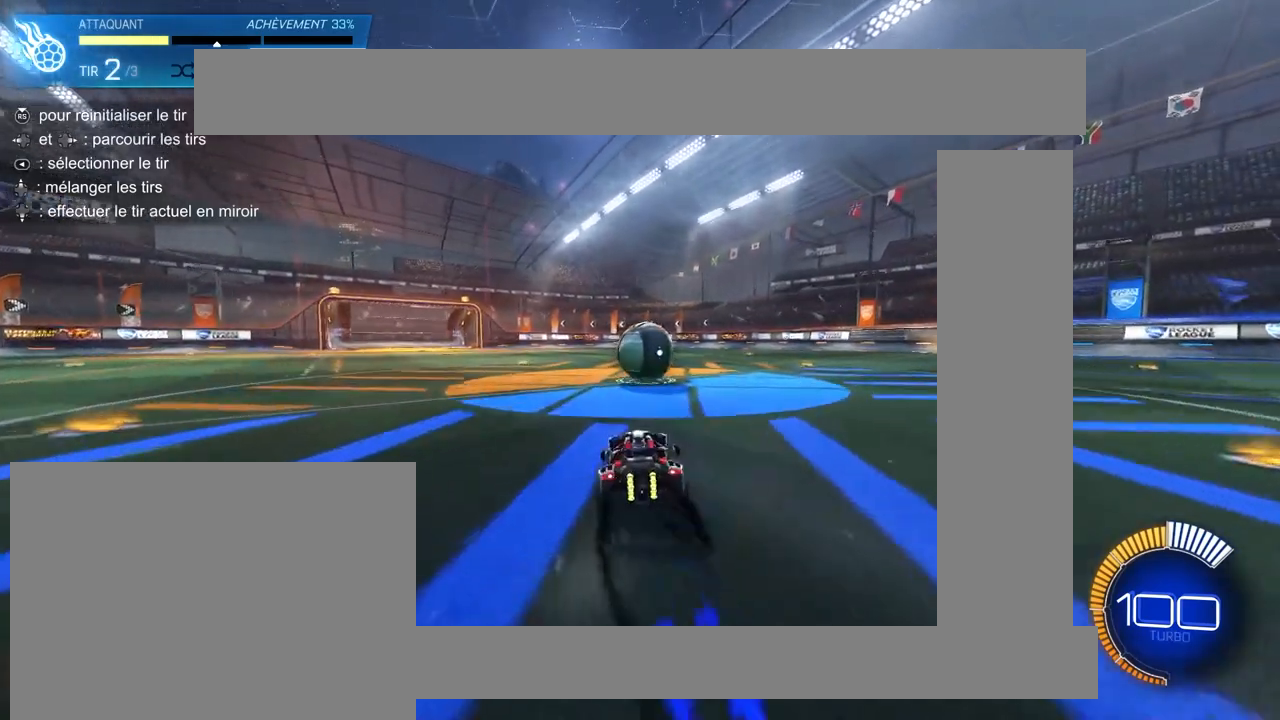
{"buttons": [], "left_stick": "center", "right_stick": "center", "events": [[67, "left_stick", "center"], [417, "R2", "up"]]}
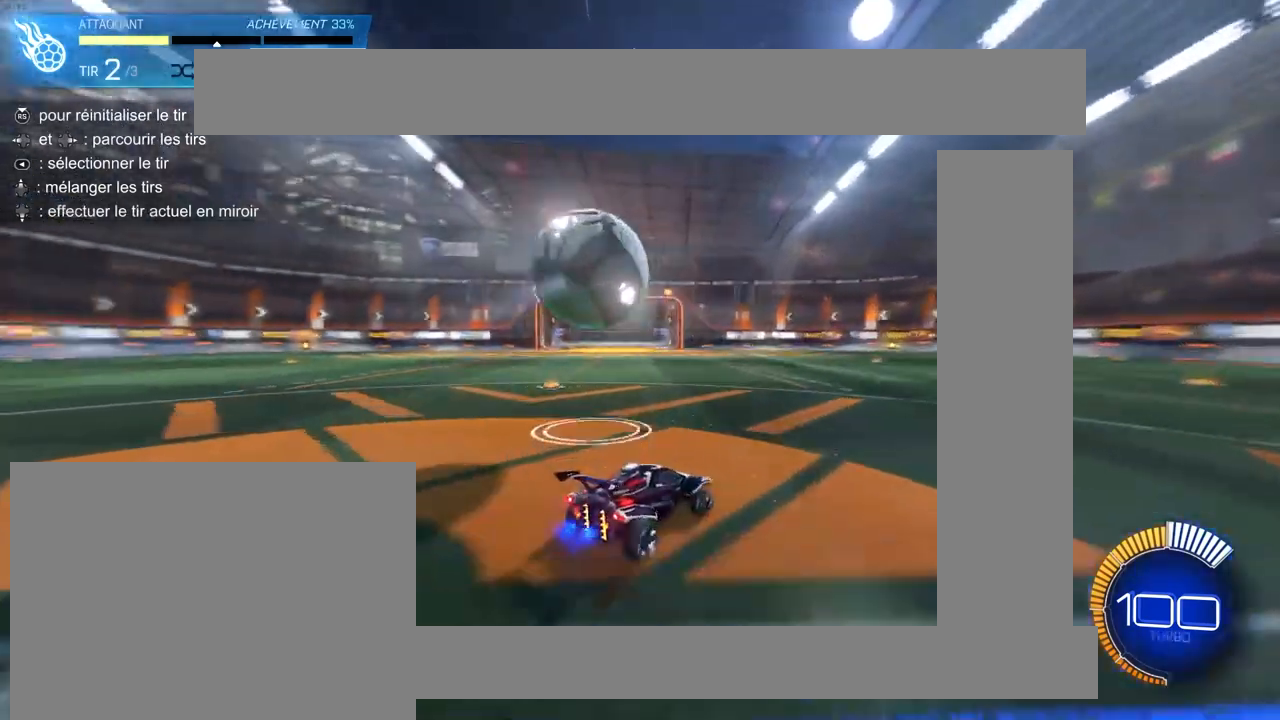
{"buttons": ["CIRCLE", "R2"], "left_stick": "center", "right_stick": "center", "events": [[67, "R3", "down"], [150, "R3", "up"], [383, "R2", "down"], [400, "CIRCLE", "down"]]}
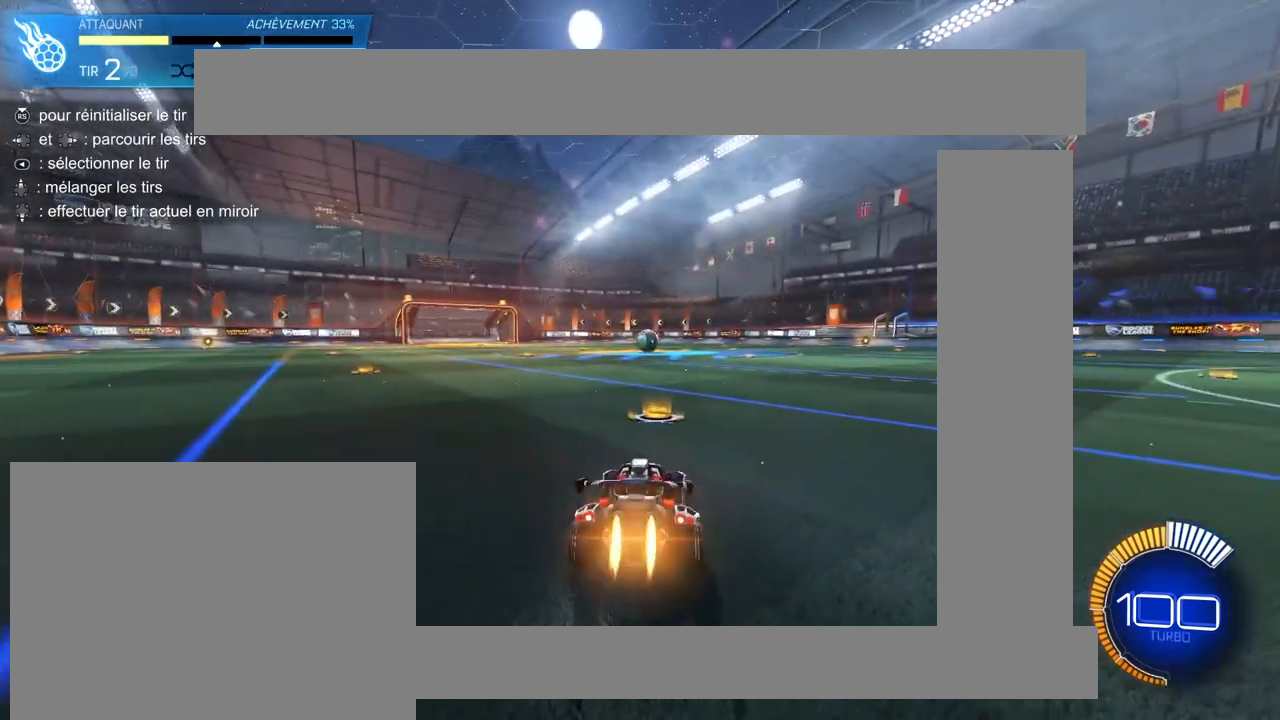
{"buttons": ["CIRCLE", "L1", "R2"], "left_stick": "up-left", "right_stick": "center", "events": [[333, "left_stick", "right"], [417, "CROSS", "down"], [433, "L1", "down"], [483, "CROSS", "up"], [500, "left_stick", "up-left"]]}
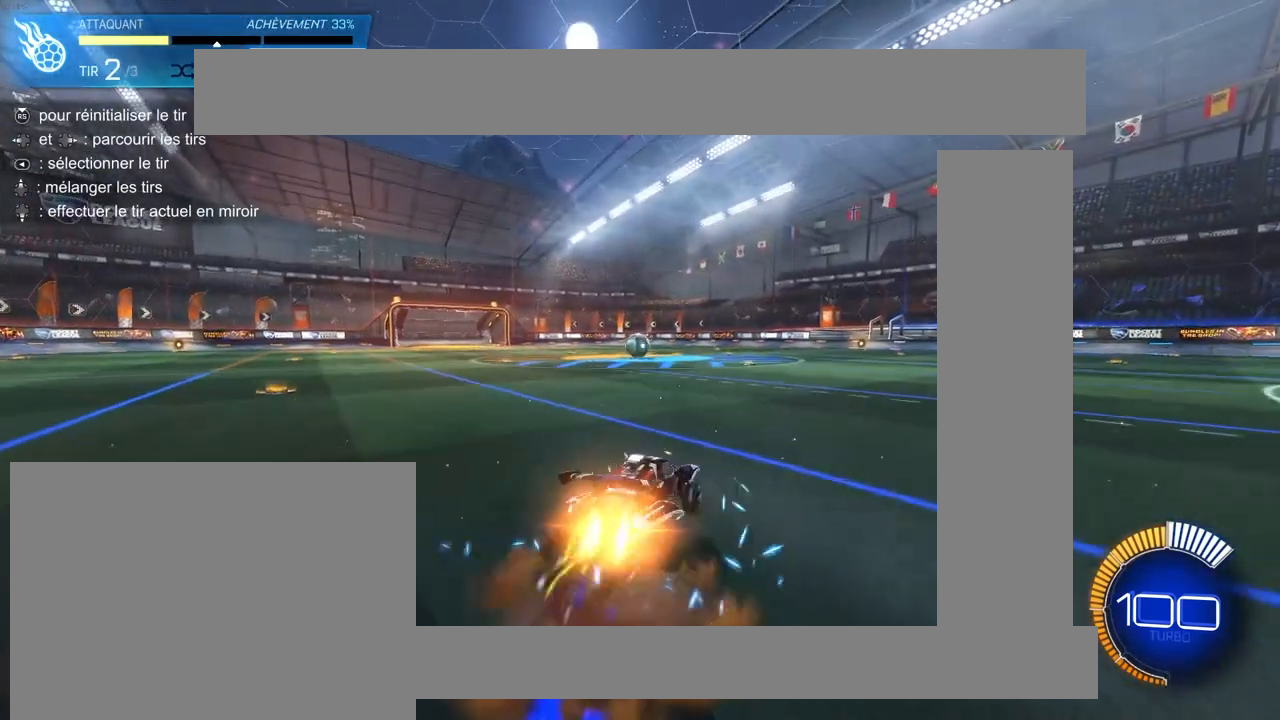
{"buttons": ["CIRCLE", "L1", "R2"], "left_stick": "down-left", "right_stick": "center", "events": [[50, "CROSS", "down"], [133, "CROSS", "up"], [133, "left_stick", "down"], [367, "left_stick", "down-left"]]}
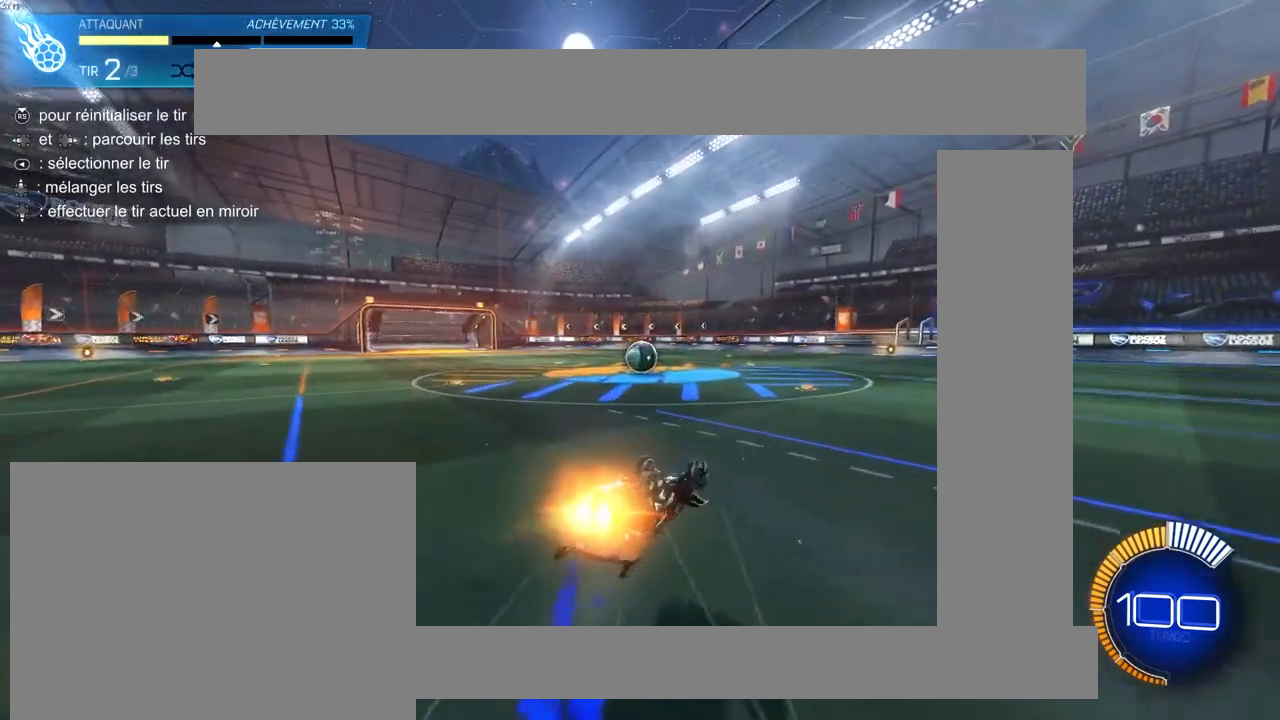
{"buttons": ["CIRCLE", "R2"], "left_stick": "center", "right_stick": "center", "events": [[133, "L1", "up"], [333, "left_stick", "center"]]}
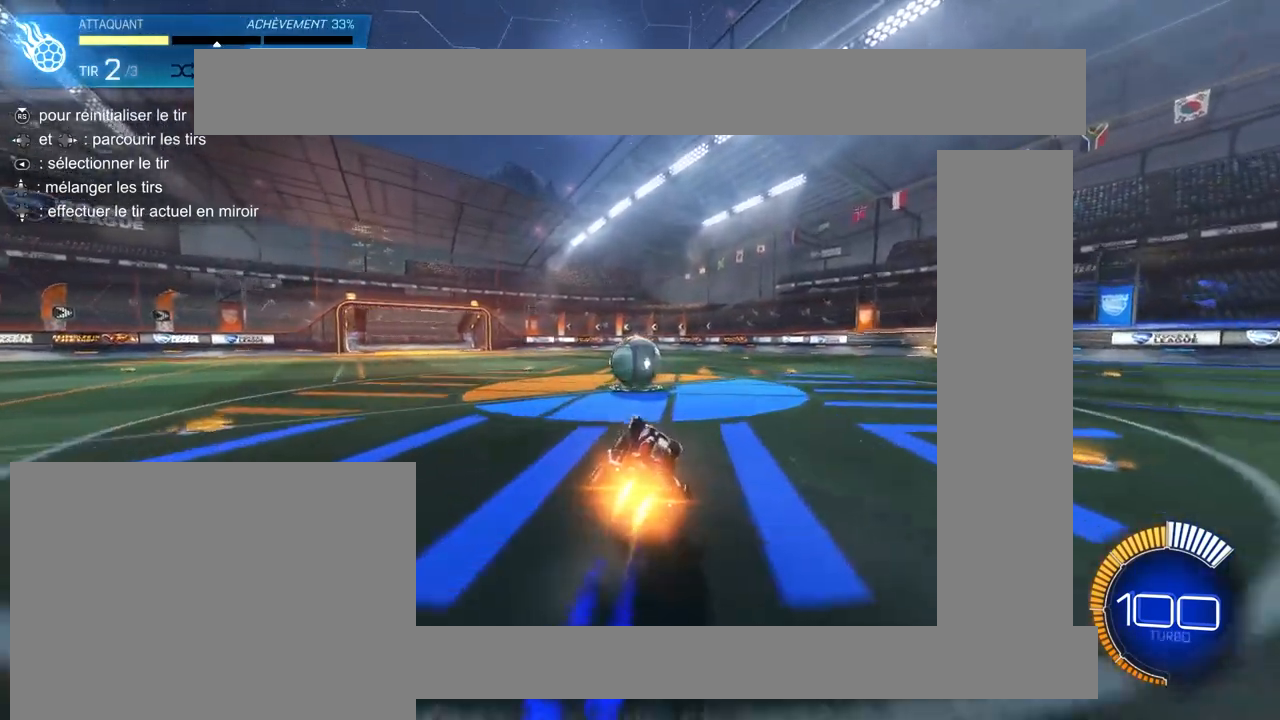
{"buttons": ["R2"], "left_stick": "center", "right_stick": "center", "events": [[117, "CIRCLE", "up"]]}